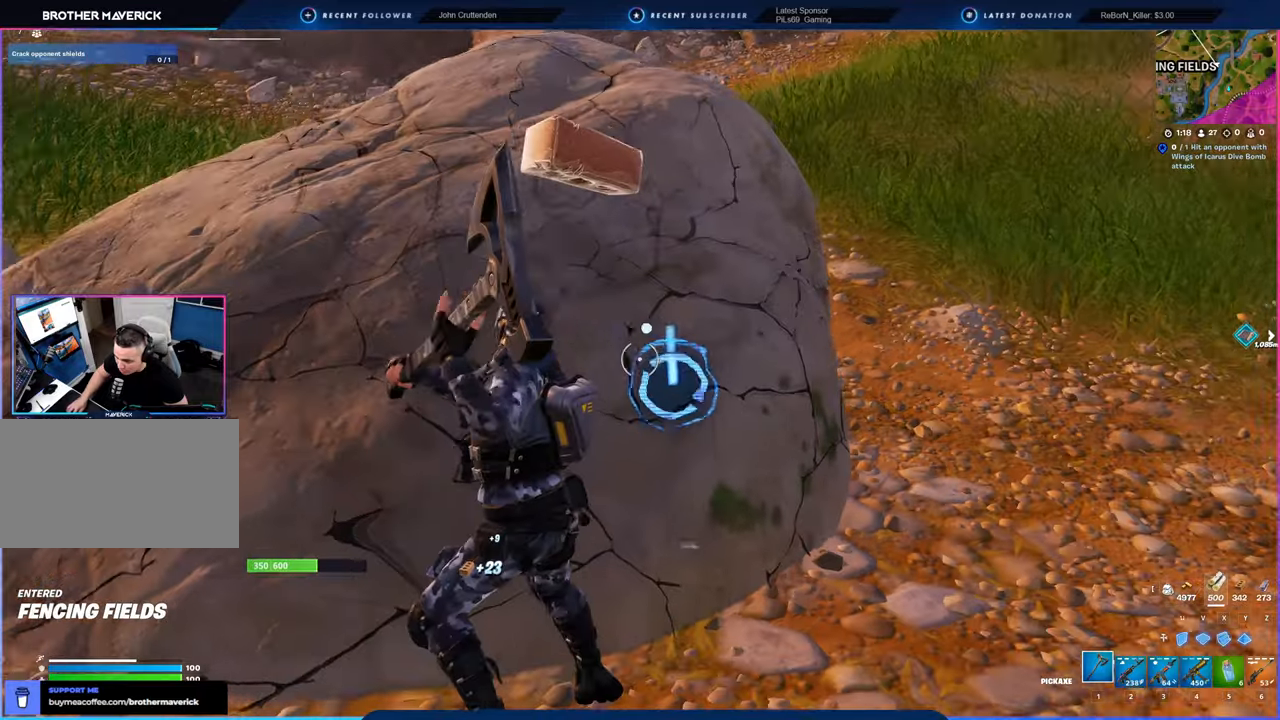
Gameplay with keyboard and mouse; each line is a JSON object with the keys and mouse buttons held at the frame after it. "events" lists presses ("down") and releases ("up") of "1", "2", "3", "4", "5", "6", "a", "alt", "c", "caps_lock", "ctrl", "d", "e", "f", "g", "n", "p", "q", "r", "s", "shift", "space", "t", "tab", "u", "v", "w", "x", "y", "z", "mouse_left", "mouse_wheel" and "mouse_right" between this image and that frame as [ms after this image, input, new state], when the widget could be followed in between. "mouse_left", "mouse_wheel", "mouse_right" = the "left", "wheel", "right" buttons of the "mouse" list. No other keys are recorded. "wheel" means that the mouse wheel is clicked or scrolled. "mouse_move" is the direction in which the mouse moves at that frame (one of eight, or "still"), when it could be read.
{"keys": ["d", "s"], "mouse": ["left"], "mouse_move": "still", "events": [[33, "s", "up"], [166, "s", "down"], [316, "a", "down"], [350, "d", "up"], [450, "a", "up"], [500, "d", "down"]]}
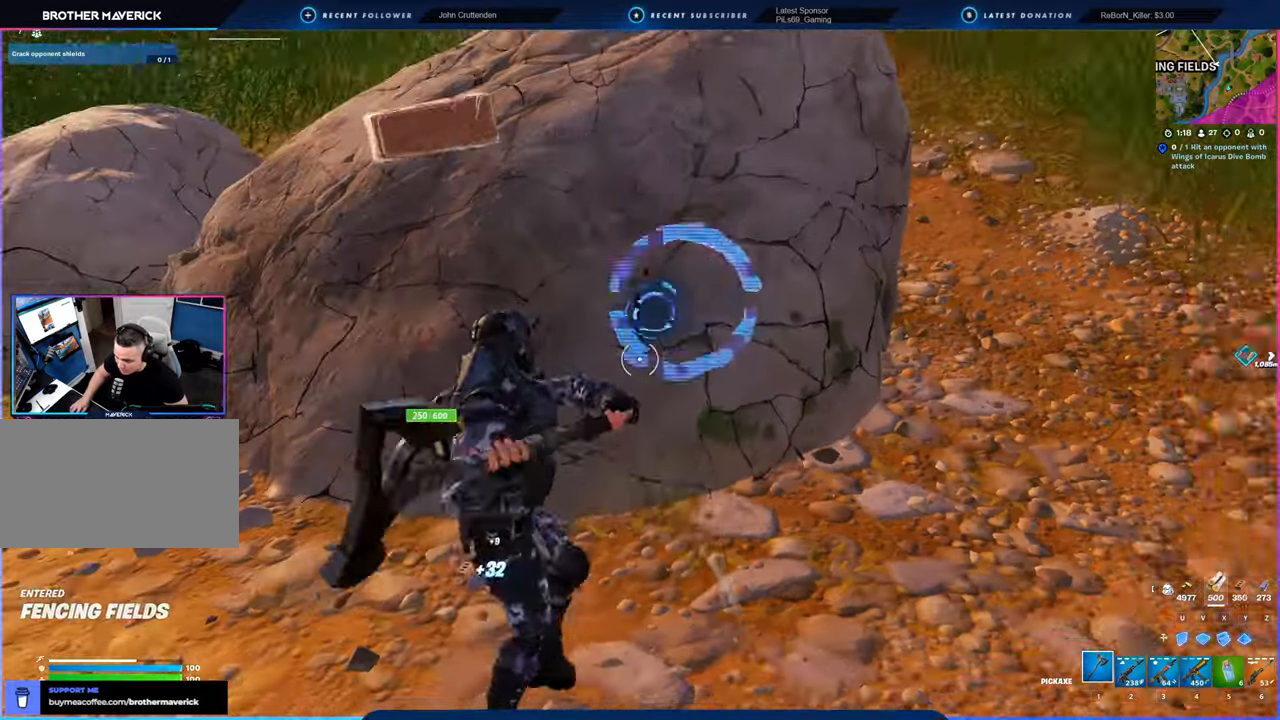
{"keys": ["a", "w"], "mouse": ["left"], "mouse_move": "down-left", "events": [[100, "s", "up"], [200, "w", "down"], [333, "d", "up"], [416, "a", "down"]]}
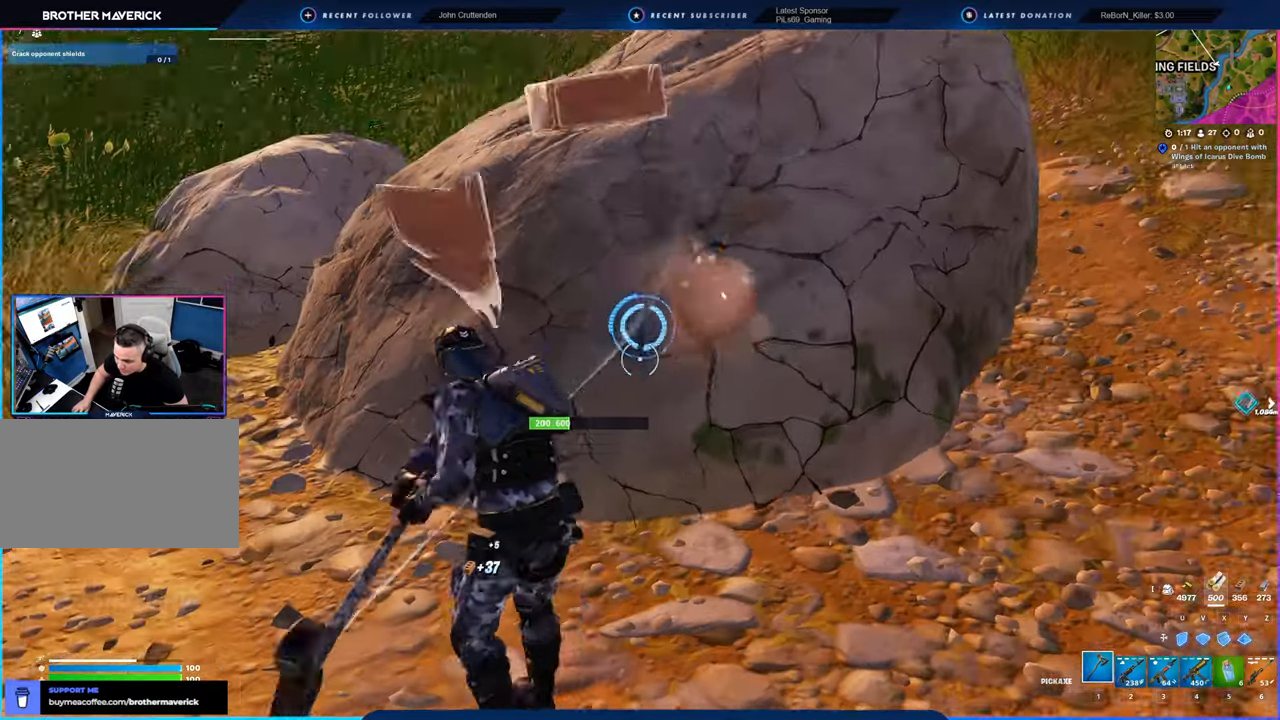
{"keys": ["d", "s"], "mouse": ["left"], "mouse_move": "still", "events": [[16, "w", "up"], [100, "s", "down"], [150, "a", "up"], [200, "d", "down"]]}
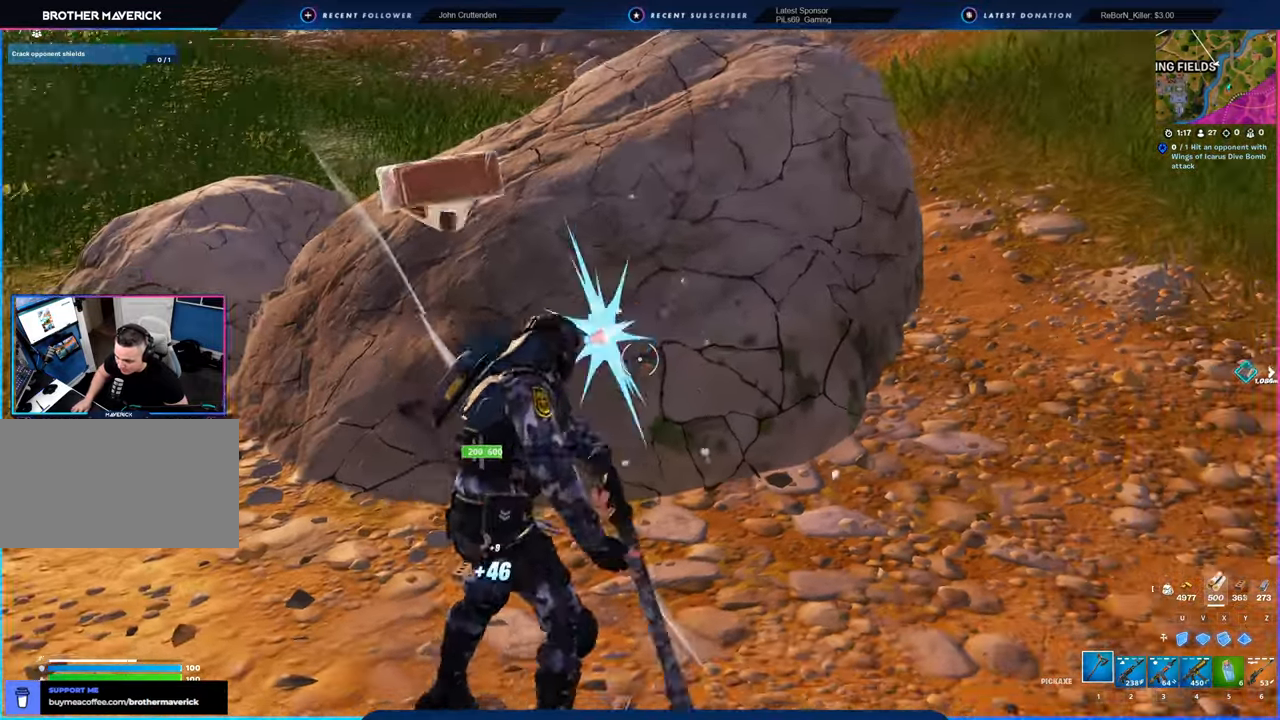
{"keys": ["d"], "mouse": ["left"], "mouse_move": "left", "events": [[300, "s", "up"]]}
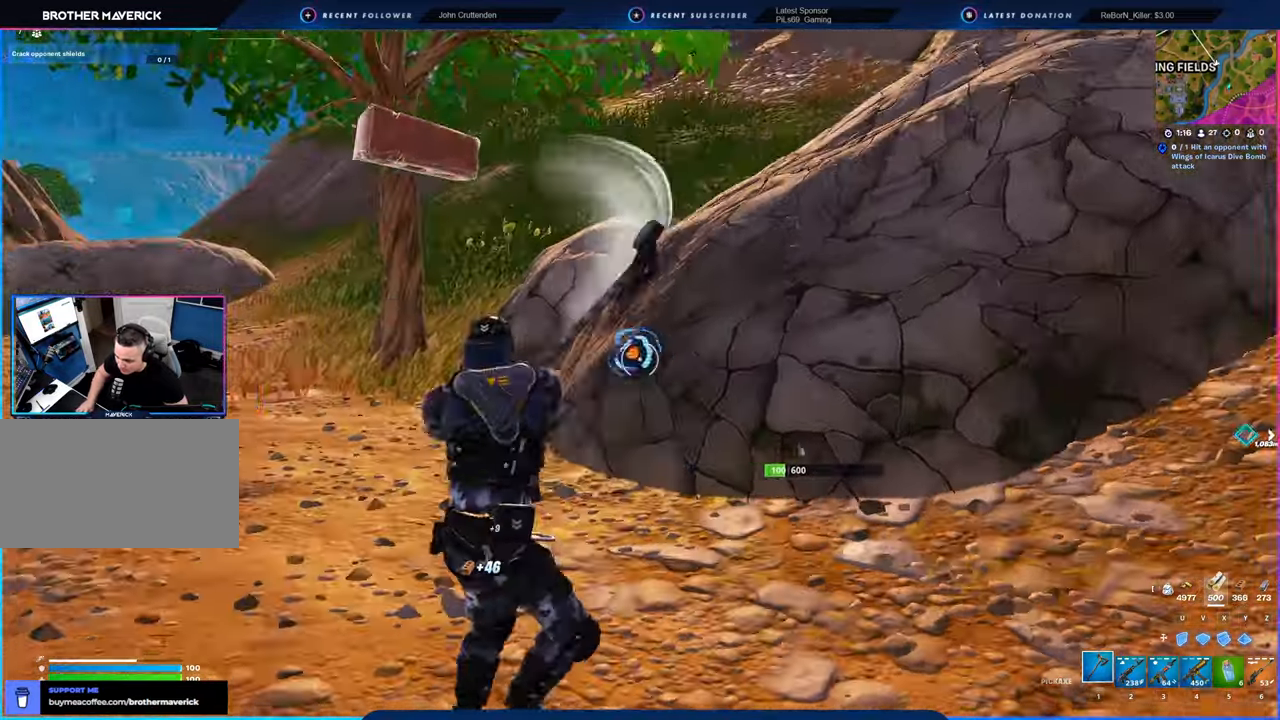
{"keys": ["d", "w"], "mouse": [], "mouse_move": "right", "events": [[383, "3", "down"], [383, "mouse_left", "up"], [383, "w", "down"], [416, "3", "up"]]}
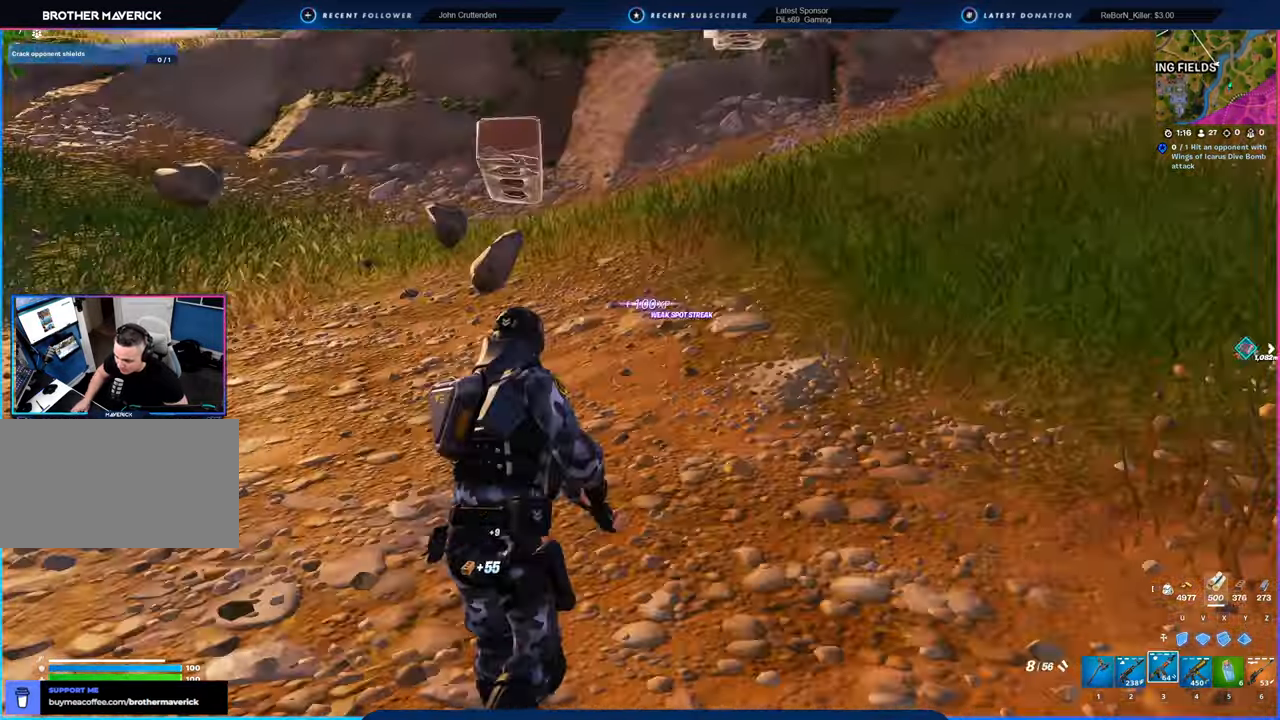
{"keys": ["w"], "mouse": [], "mouse_move": "still", "events": [[16, "space", "down"], [150, "space", "up"], [200, "d", "up"]]}
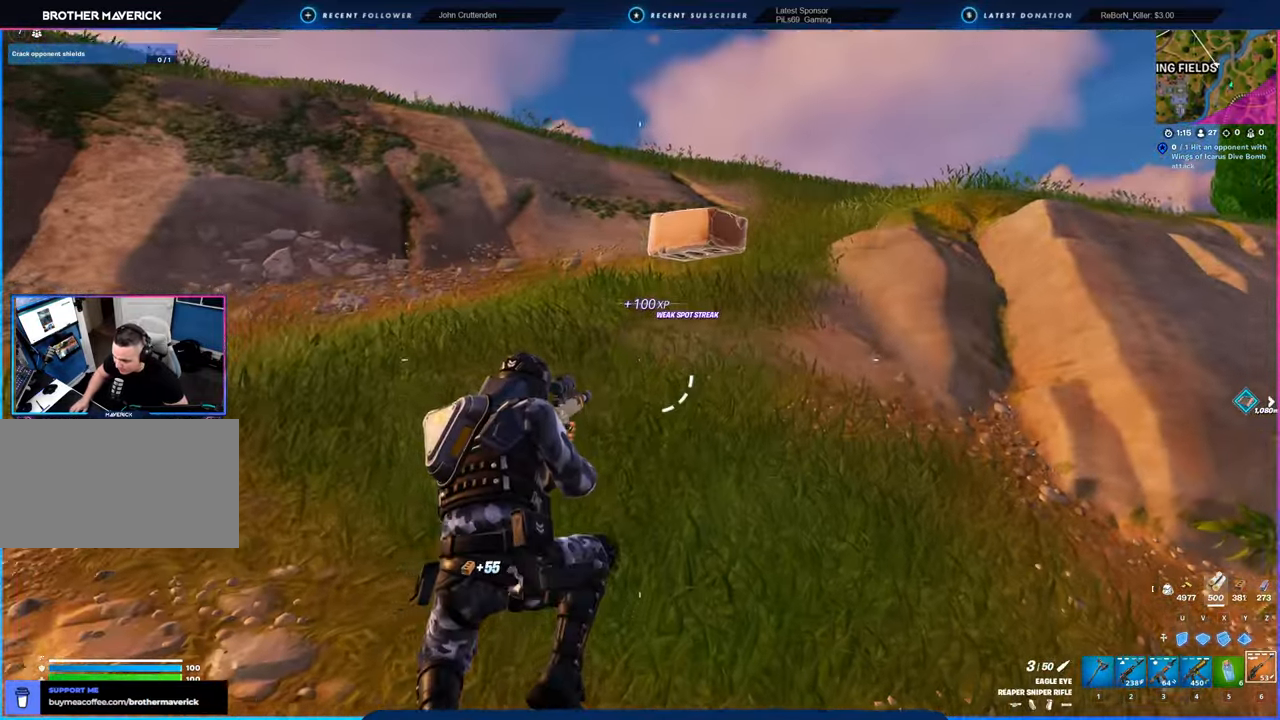
{"keys": ["w"], "mouse": [], "mouse_move": "still", "events": [[316, "shift", "down"], [450, "shift", "up"]]}
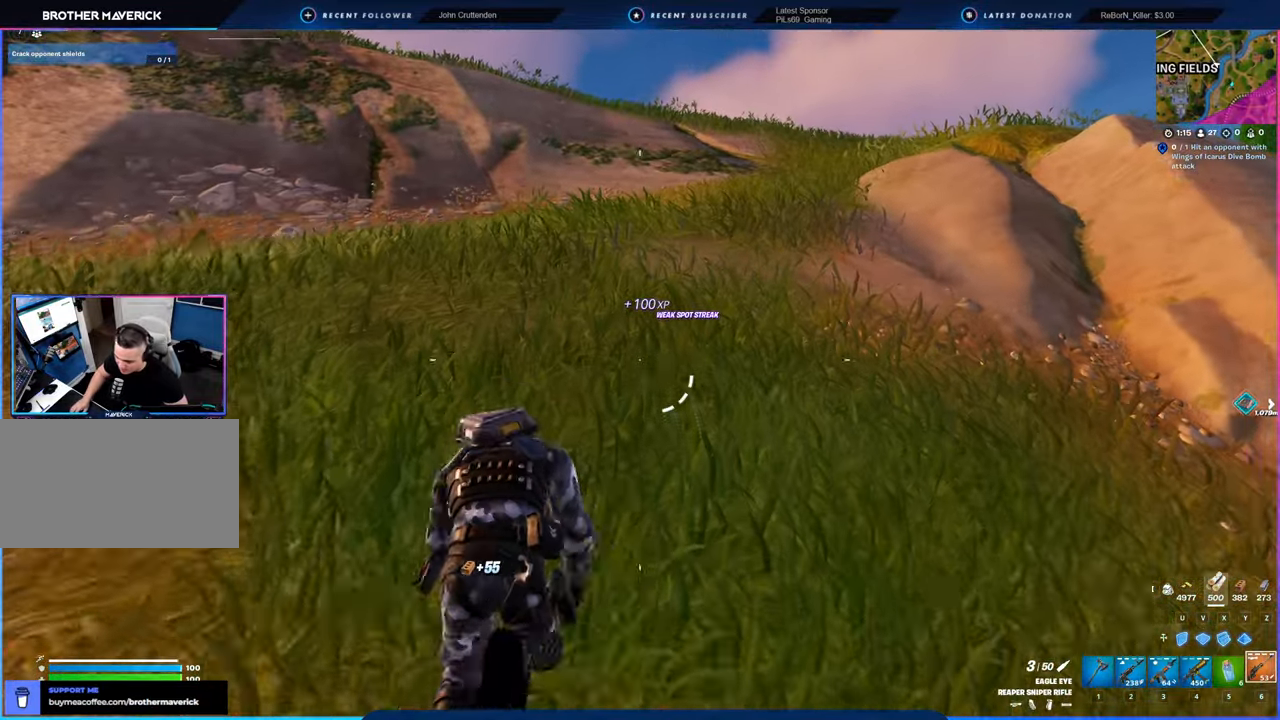
{"keys": [], "mouse": [], "mouse_move": "still", "events": [[366, "w", "up"]]}
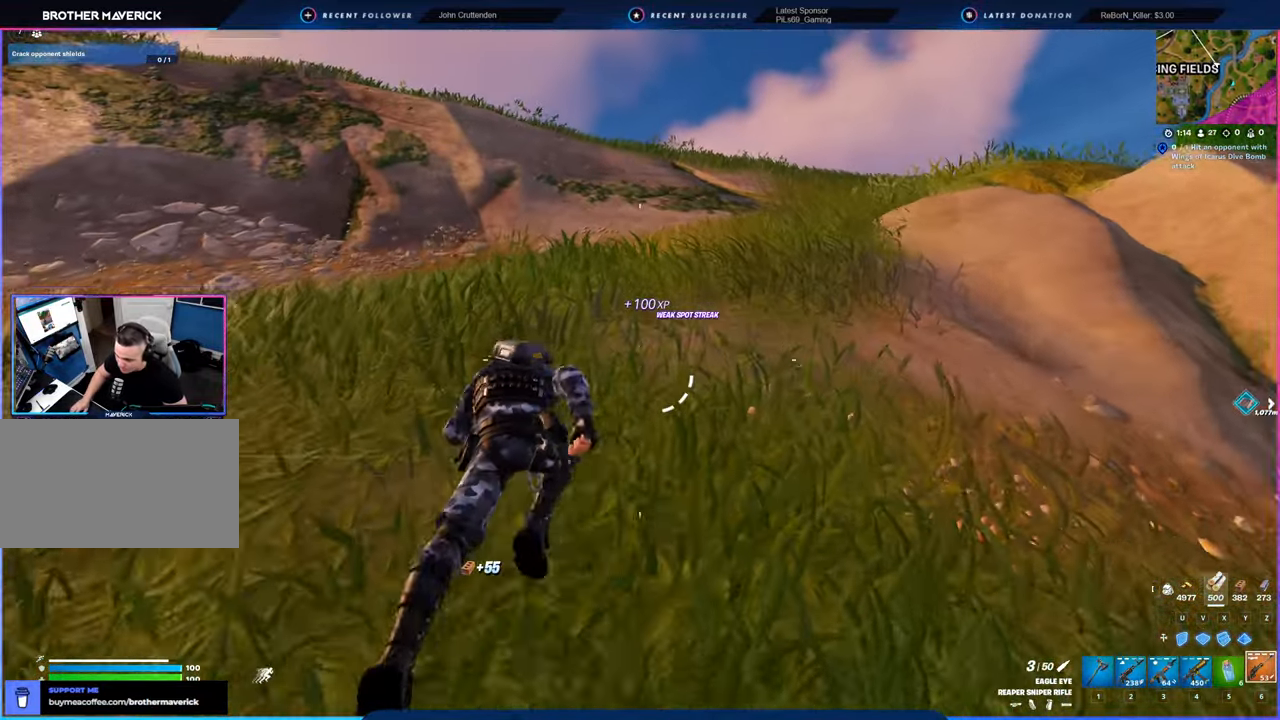
{"keys": [], "mouse": [], "mouse_move": "still", "events": []}
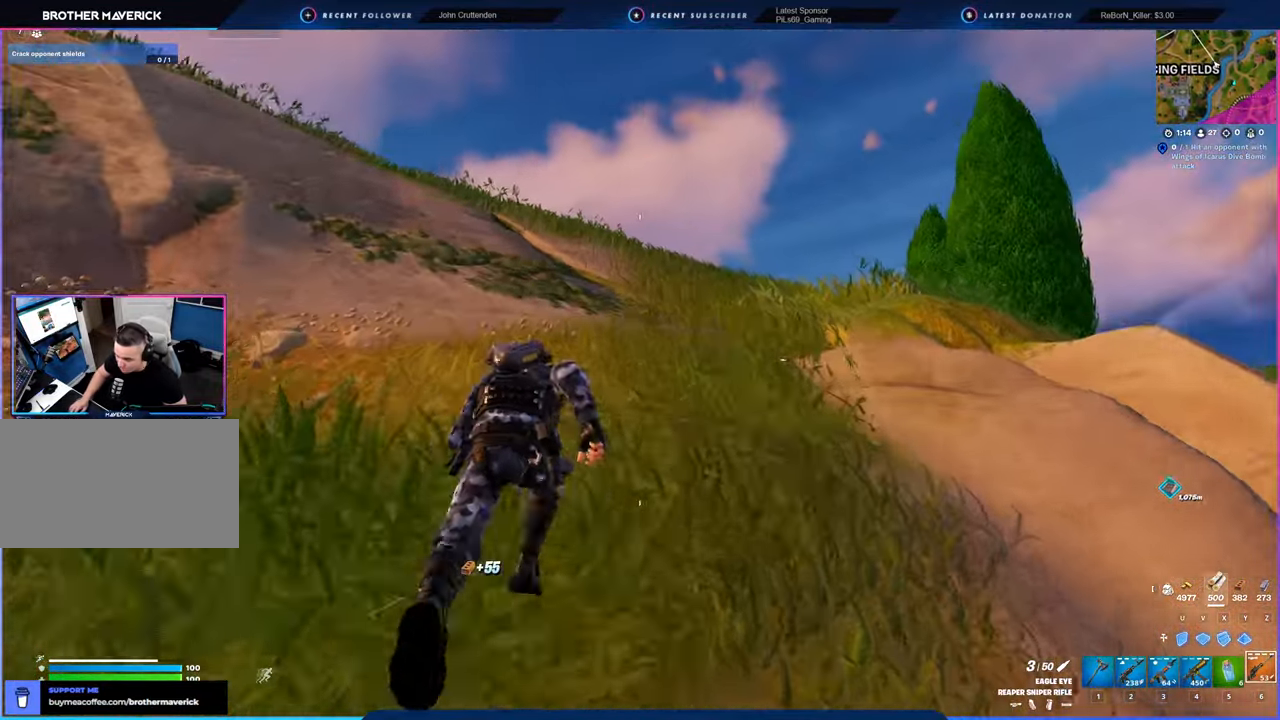
{"keys": [], "mouse": [], "mouse_move": "still", "events": []}
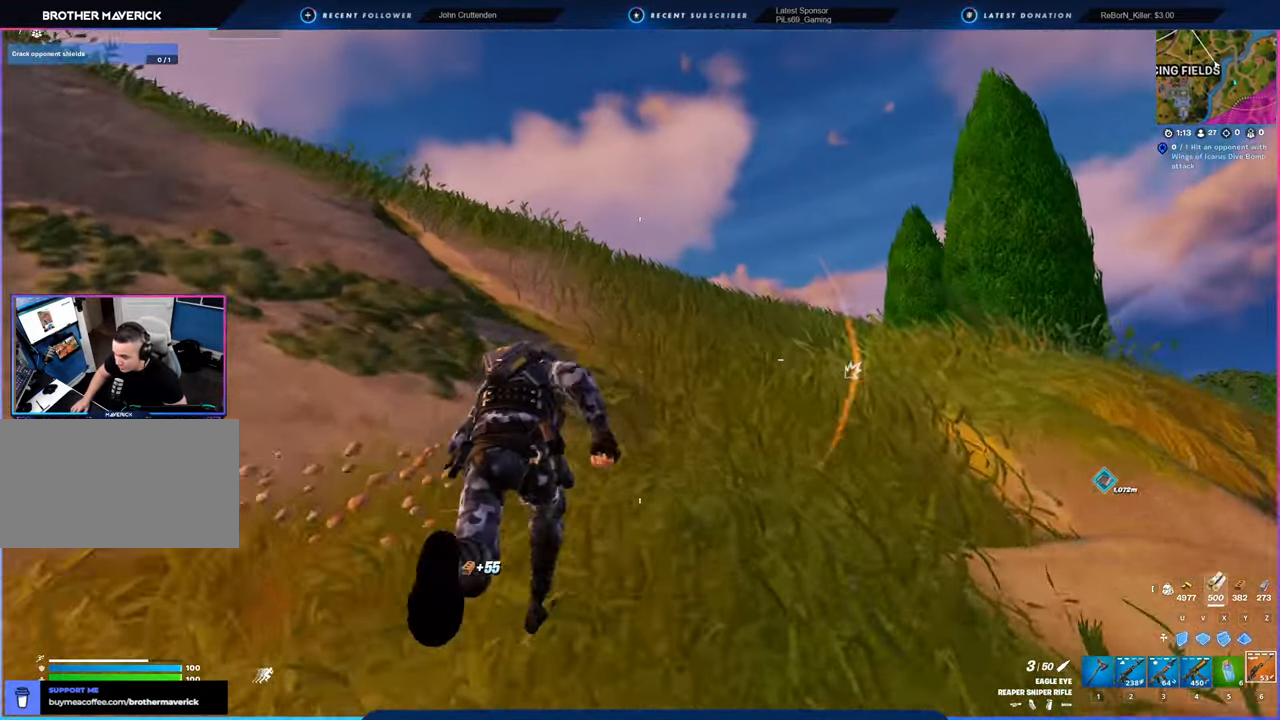
{"keys": [], "mouse": [], "mouse_move": "still", "events": []}
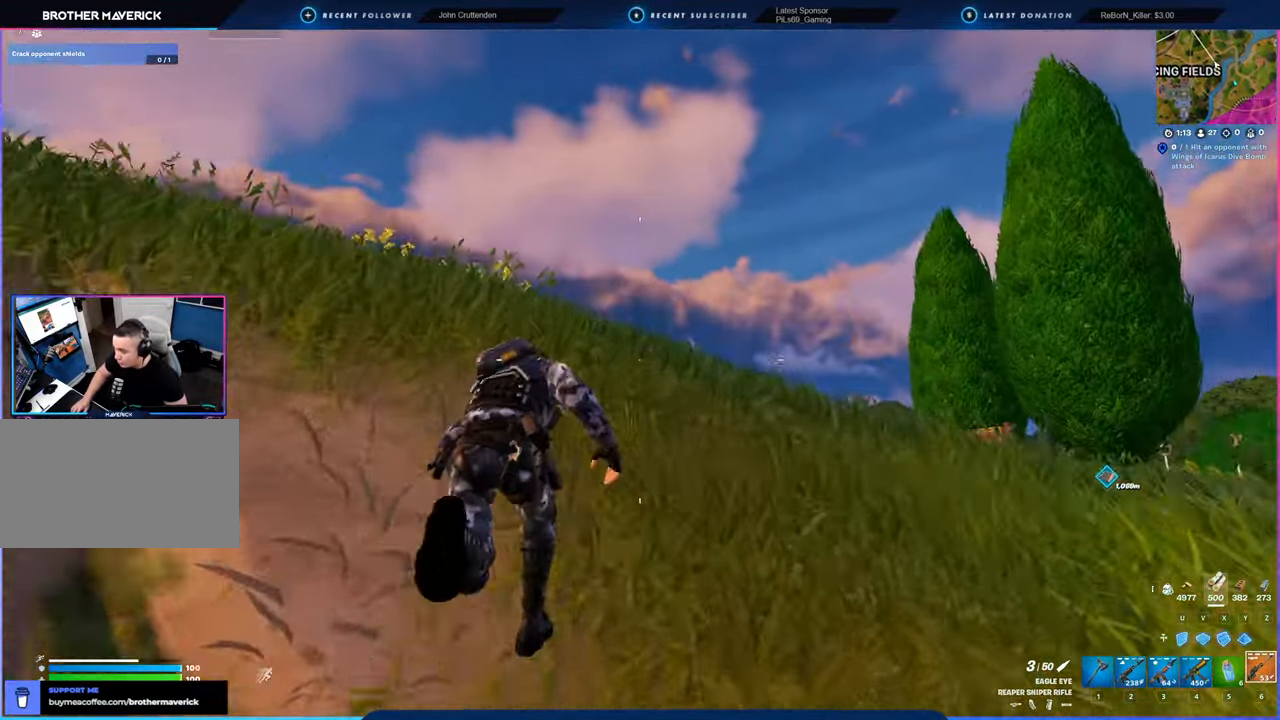
{"keys": [], "mouse": [], "mouse_move": "still", "events": []}
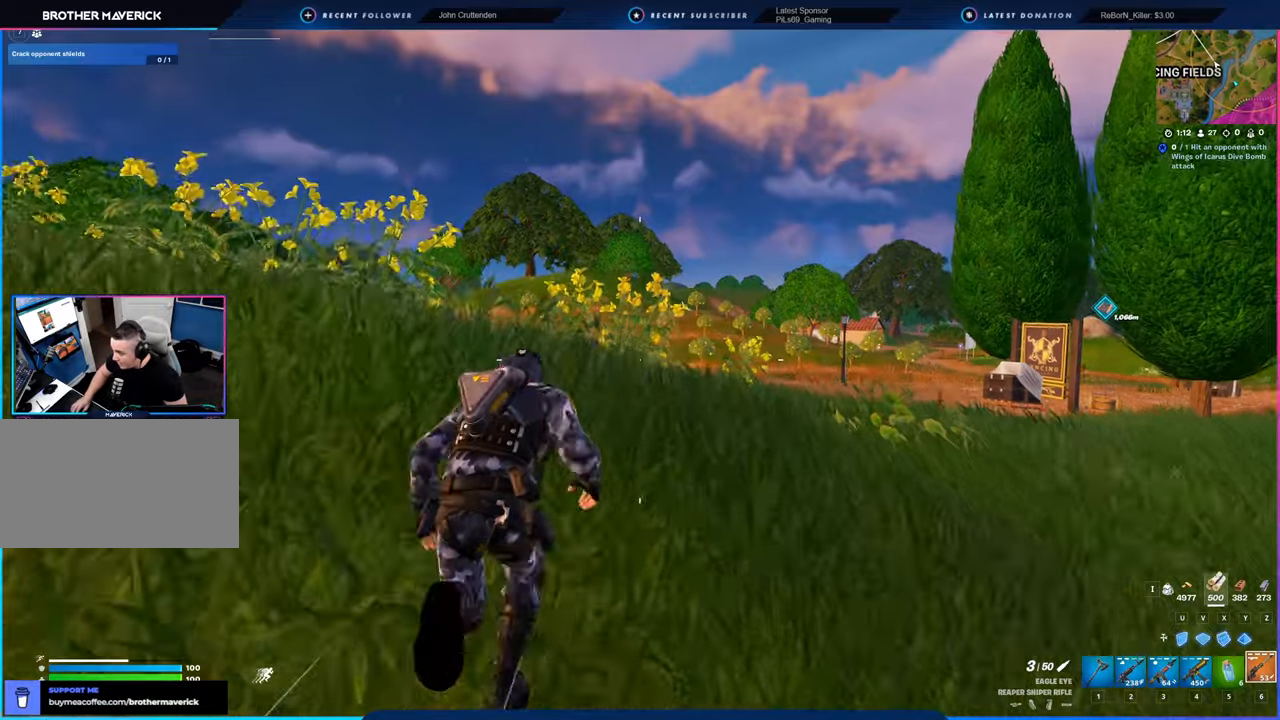
{"keys": [], "mouse": [], "mouse_move": "still", "events": []}
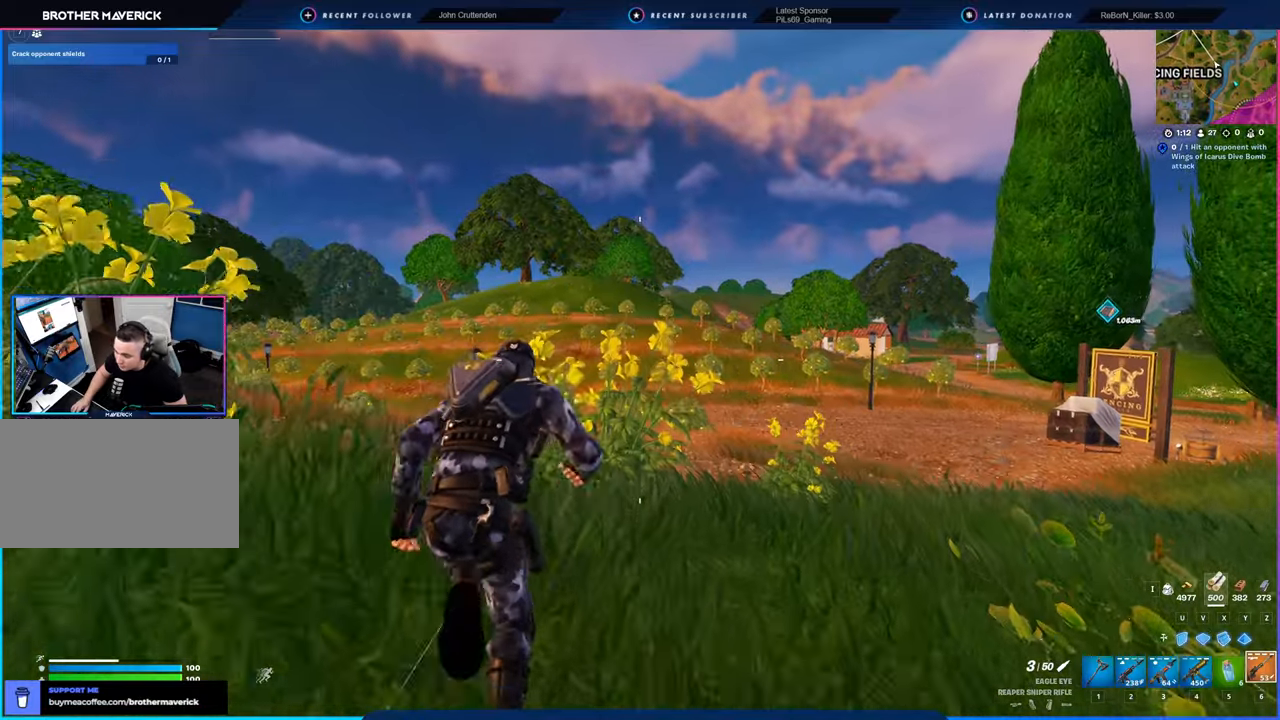
{"keys": [], "mouse": [], "mouse_move": "still", "events": []}
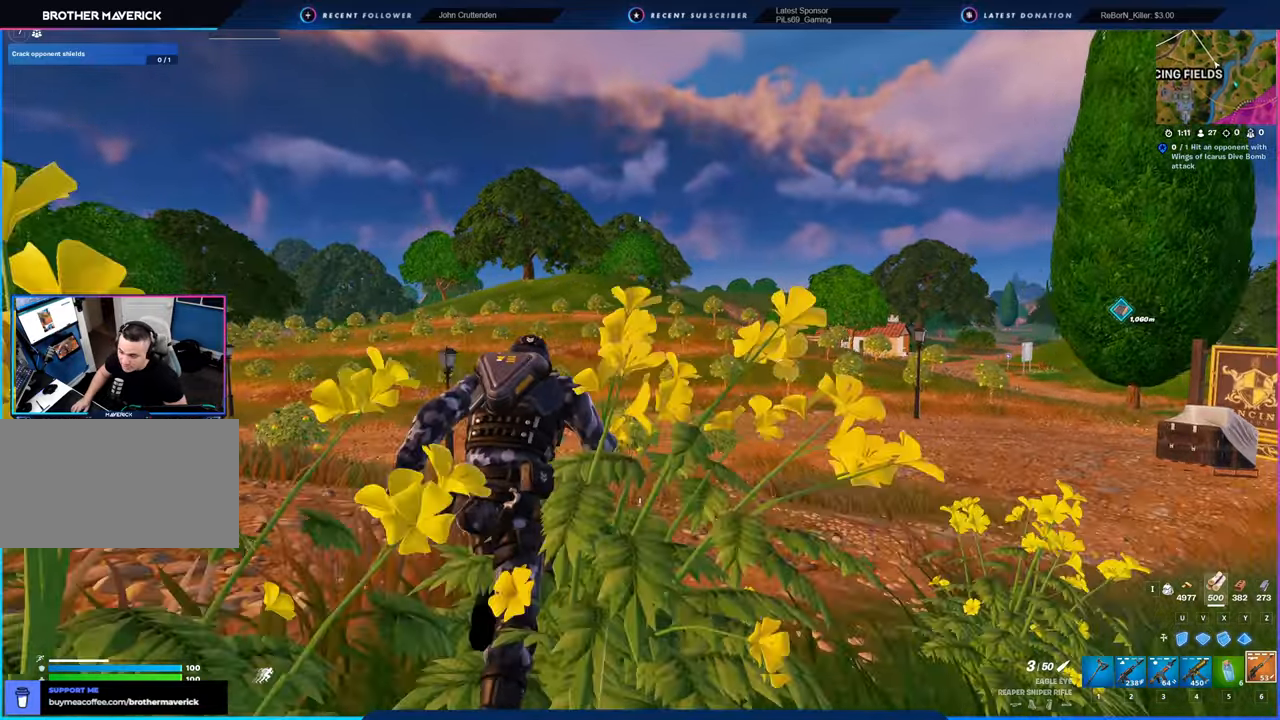
{"keys": [], "mouse": [], "mouse_move": "still", "events": []}
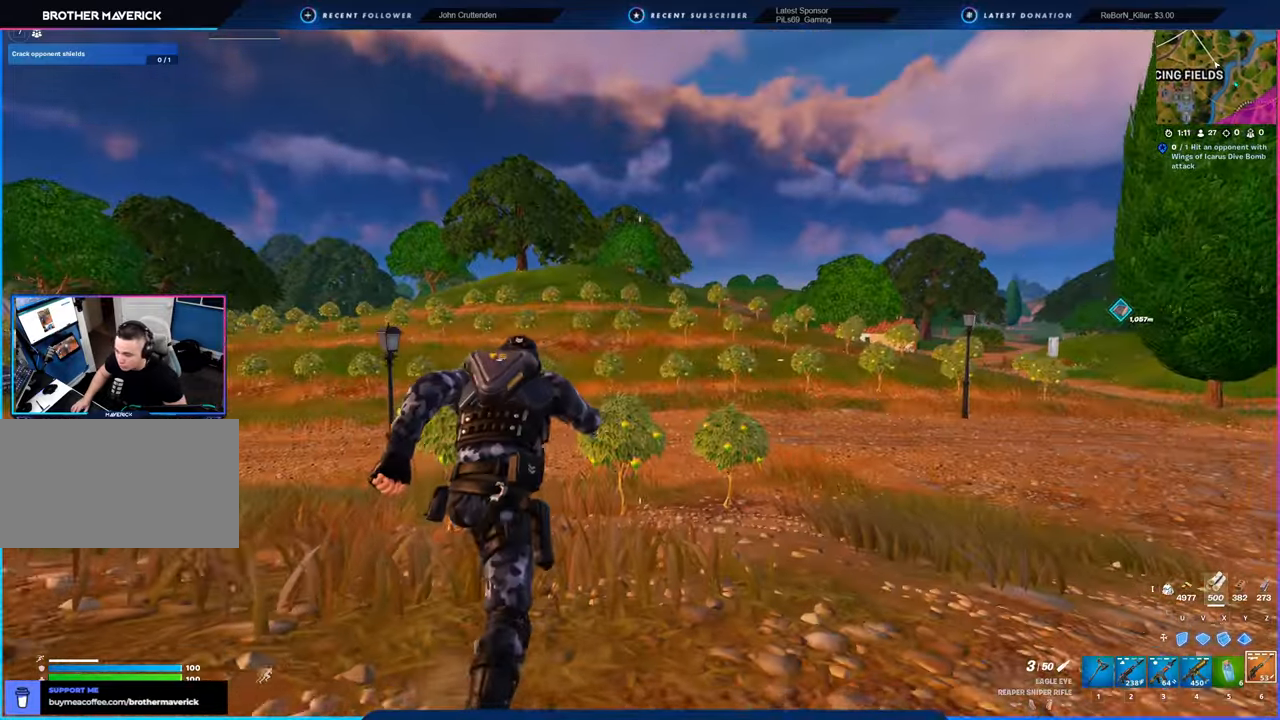
{"keys": ["space"], "mouse": [], "mouse_move": "still", "events": [[433, "space", "down"]]}
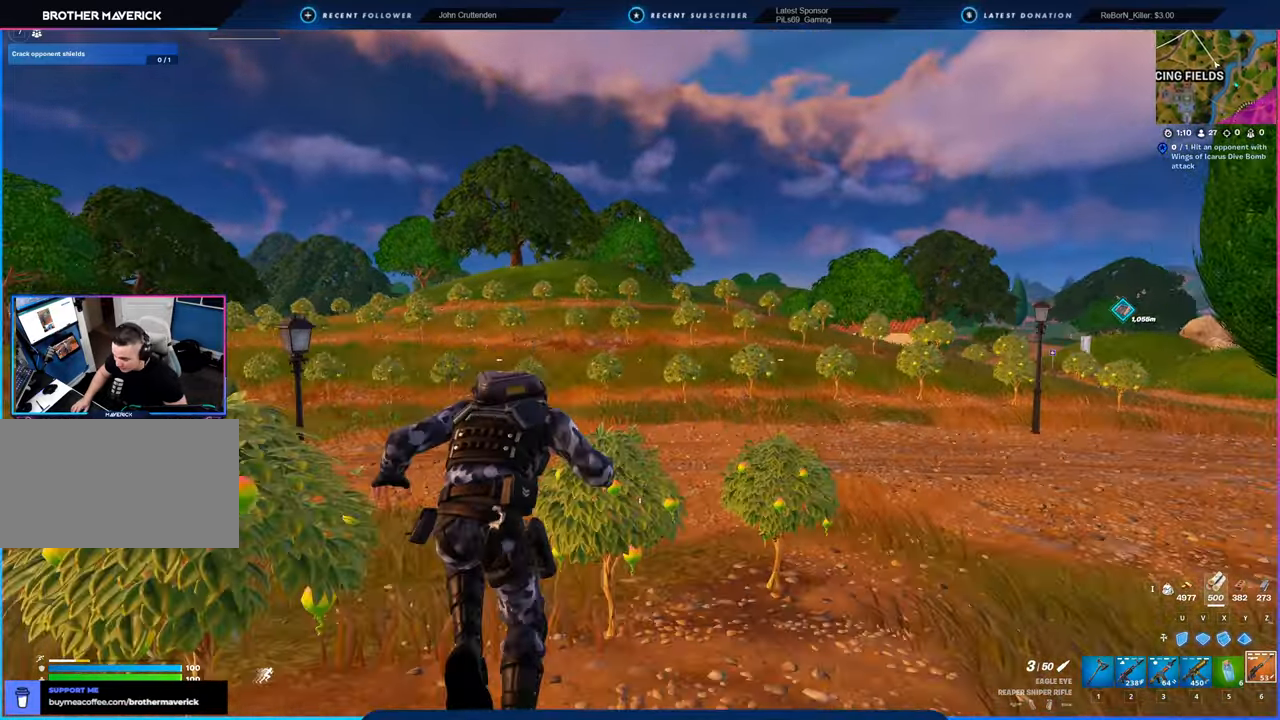
{"keys": [], "mouse": [], "mouse_move": "still", "events": [[83, "space", "up"]]}
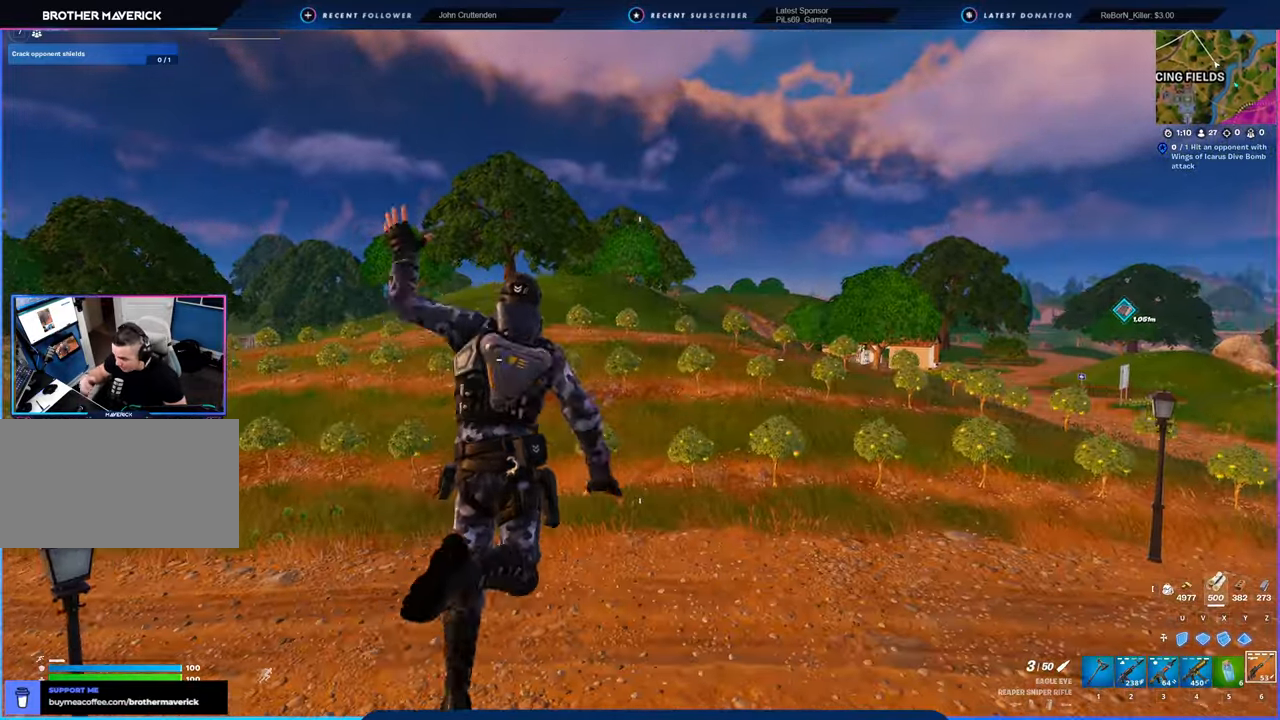
{"keys": [], "mouse": [], "mouse_move": "still", "events": []}
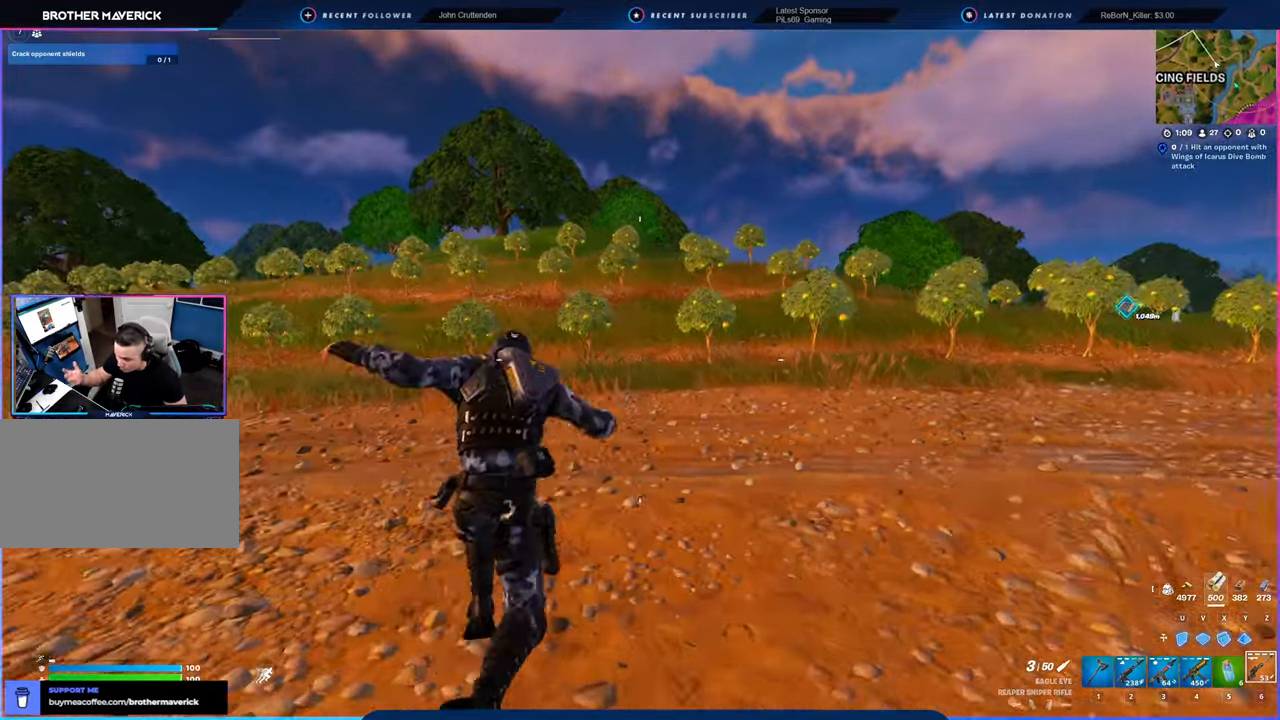
{"keys": [], "mouse": [], "mouse_move": "still", "events": []}
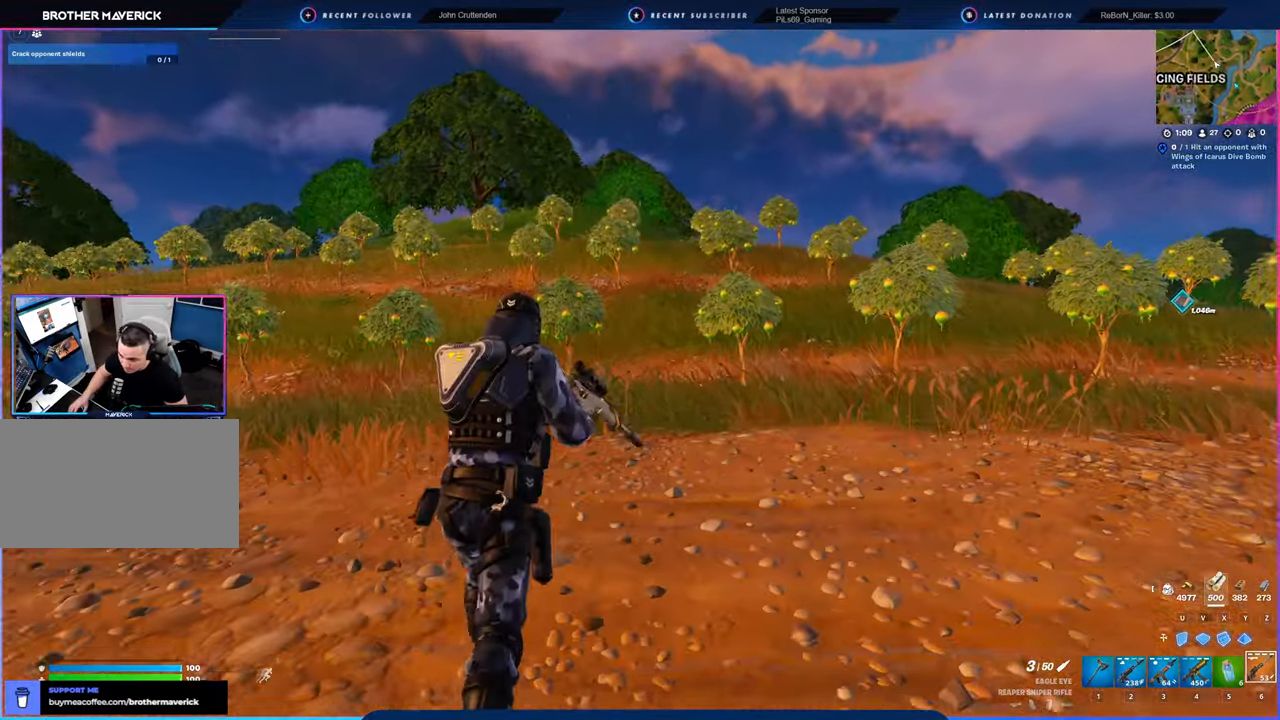
{"keys": ["space"], "mouse": [], "mouse_move": "still", "events": [[483, "space", "down"]]}
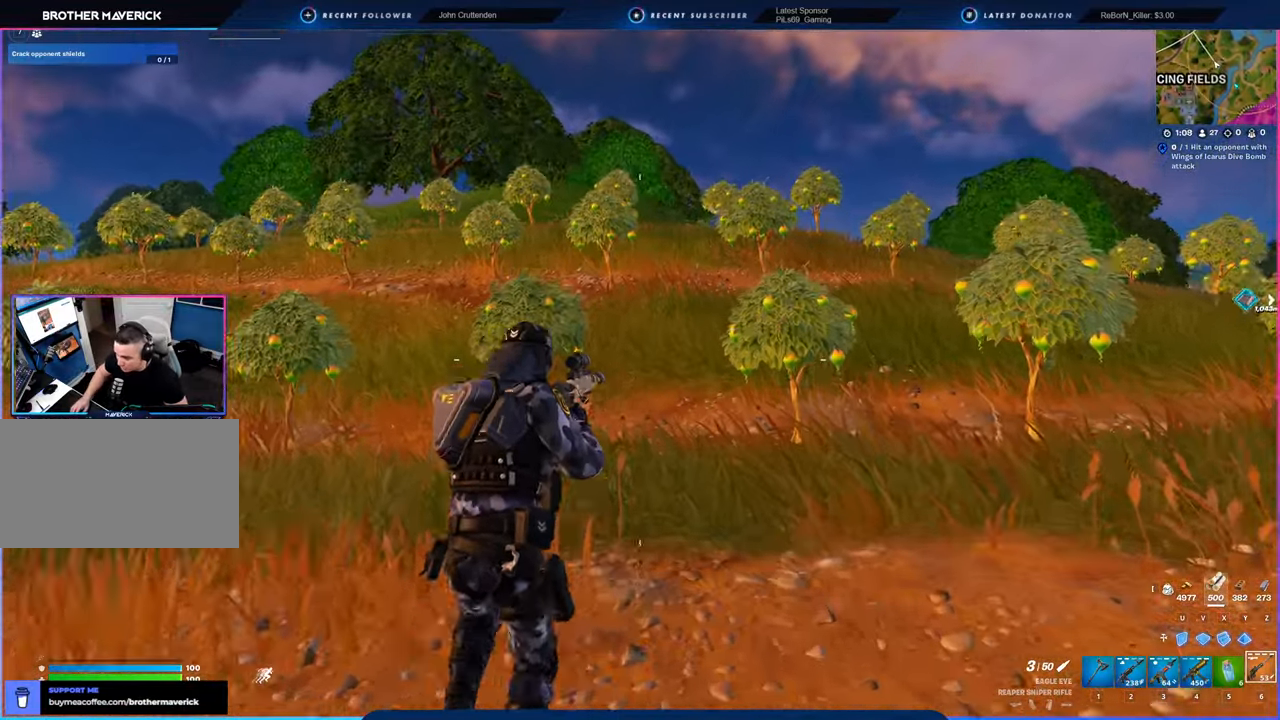
{"keys": [], "mouse": [], "mouse_move": "still", "events": [[166, "space", "up"]]}
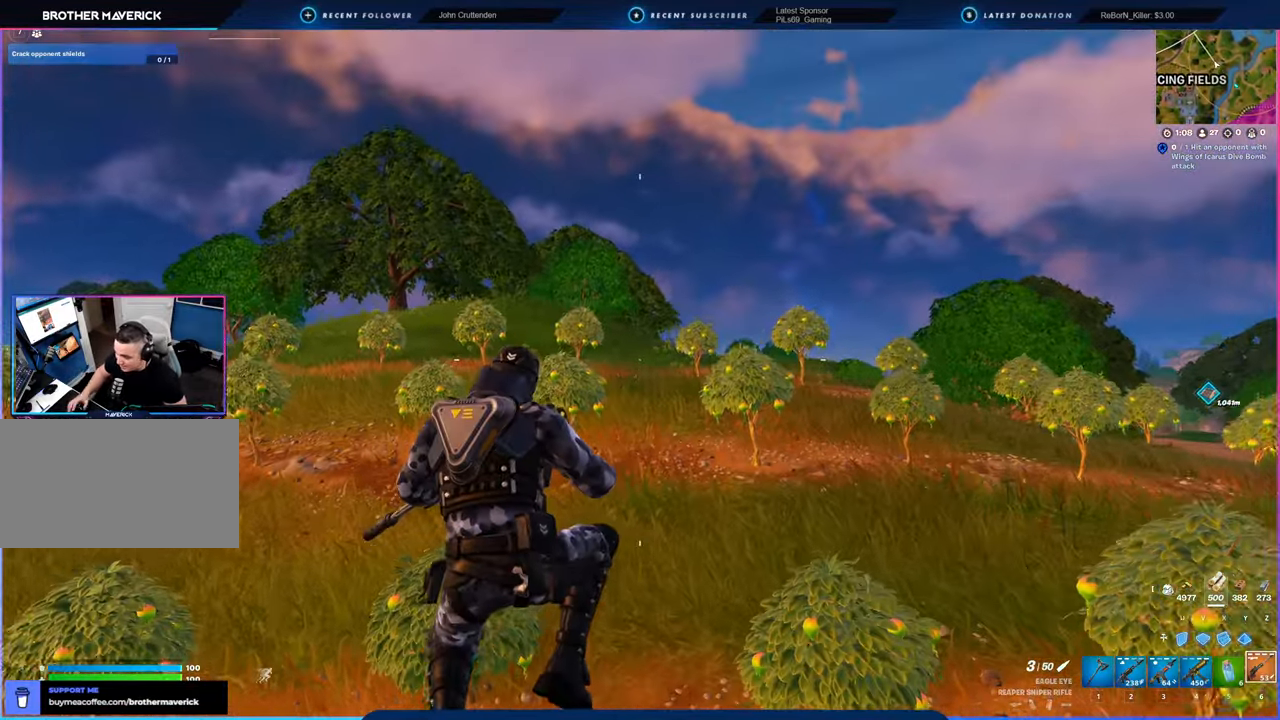
{"keys": [], "mouse": [], "mouse_move": "still", "events": []}
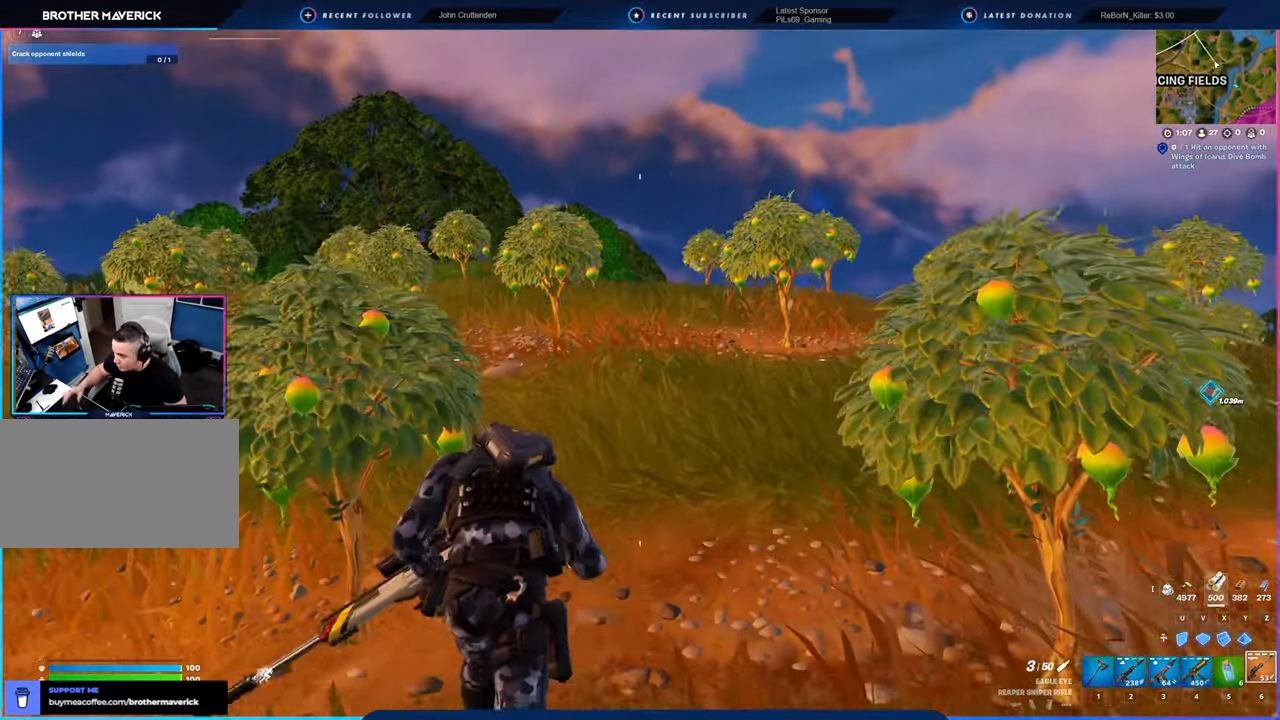
{"keys": [], "mouse": [], "mouse_move": "still", "events": []}
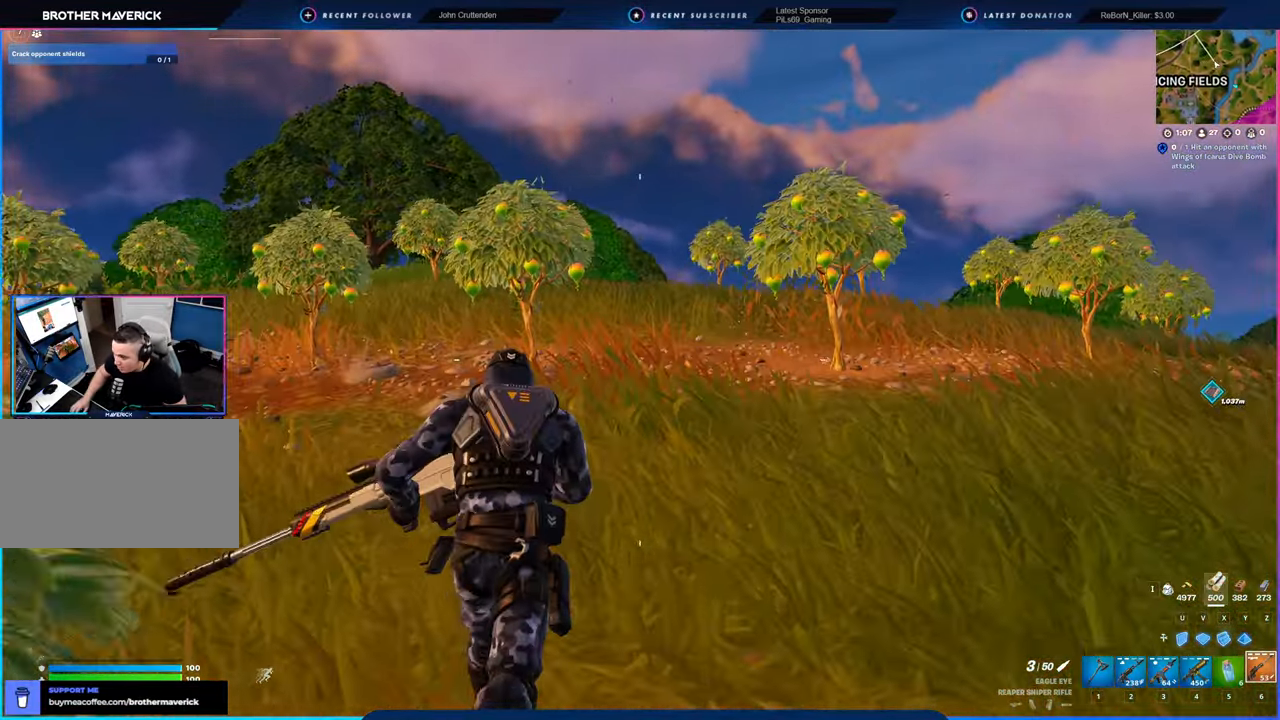
{"keys": [], "mouse": [], "mouse_move": "still", "events": []}
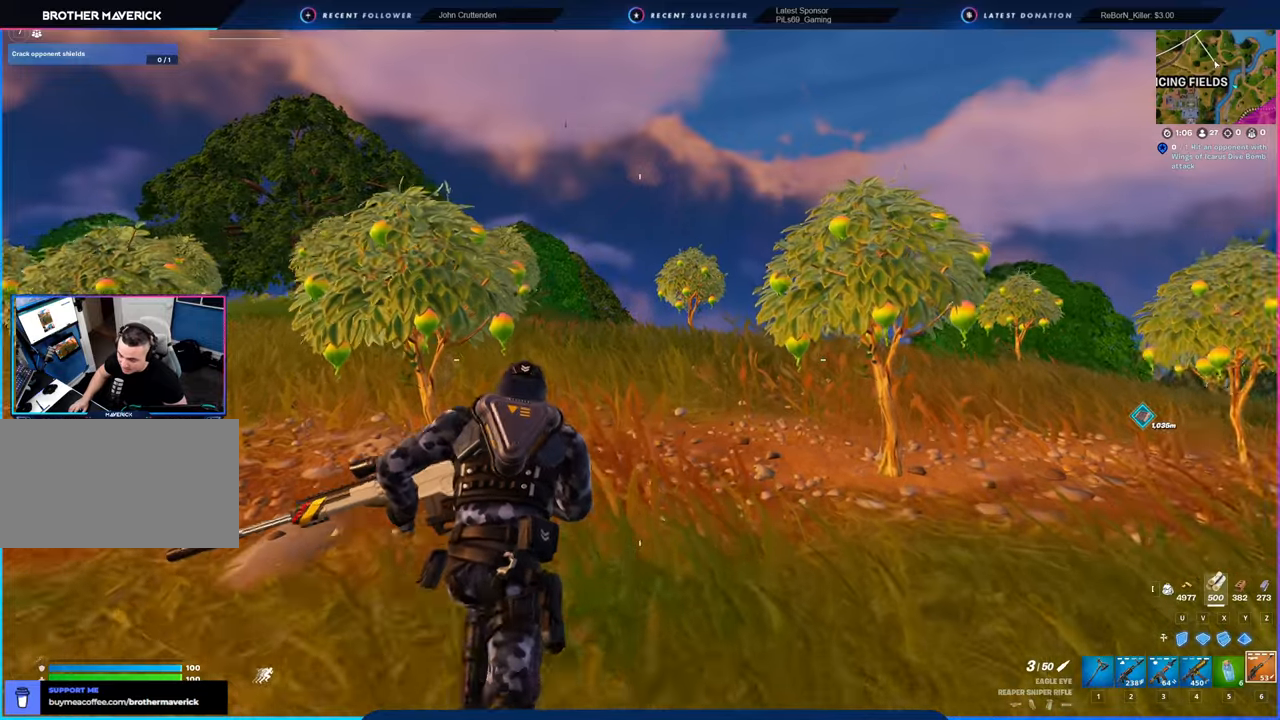
{"keys": [], "mouse": [], "mouse_move": "still", "events": [[316, "space", "down"], [450, "space", "up"]]}
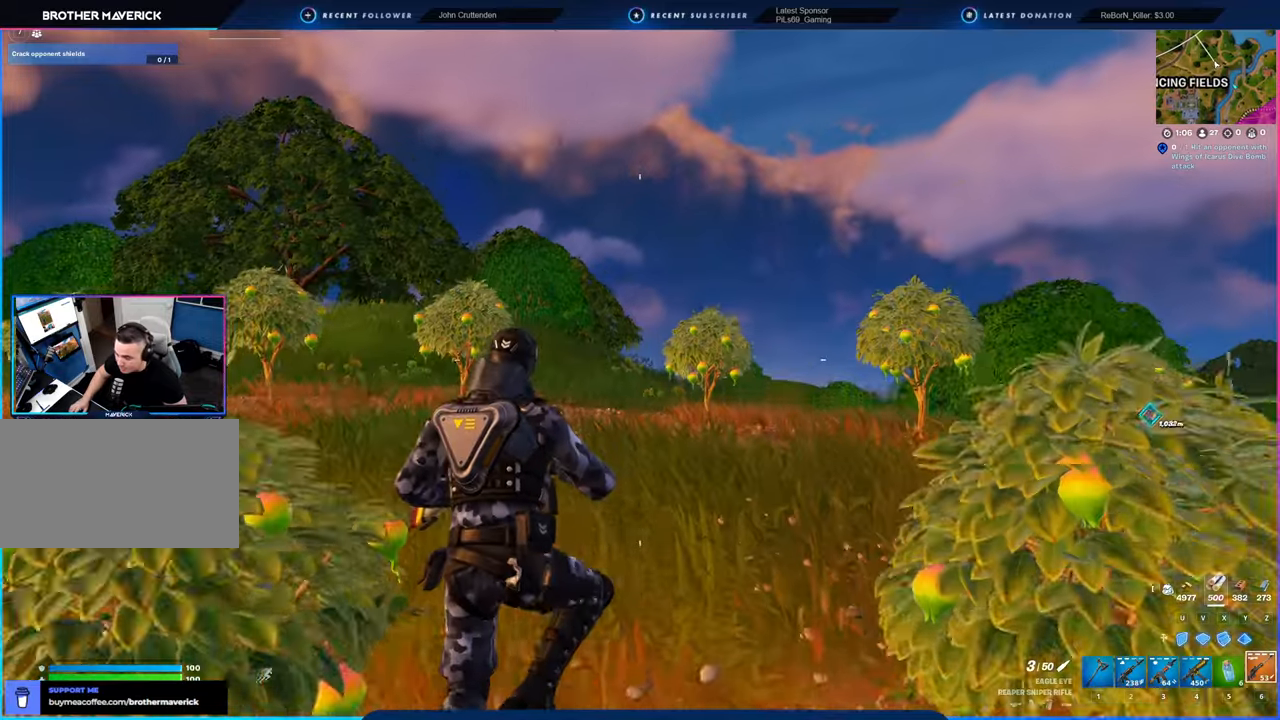
{"keys": [], "mouse": [], "mouse_move": "still", "events": []}
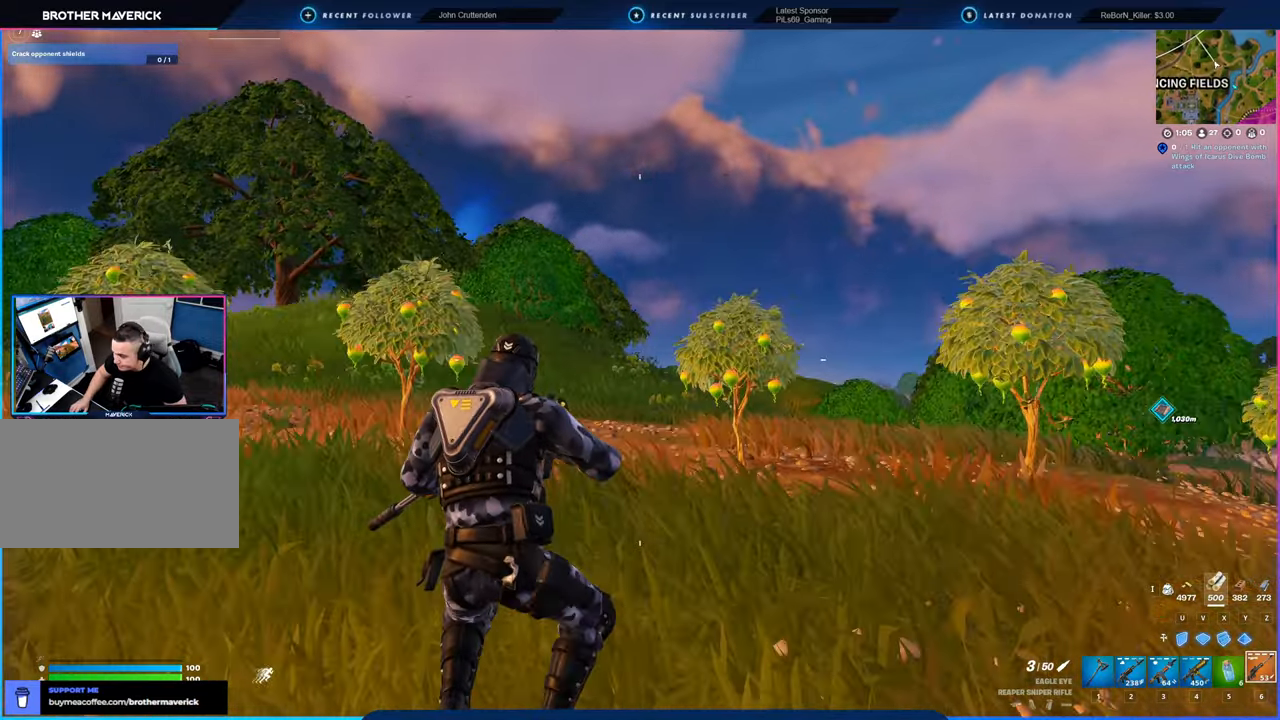
{"keys": [], "mouse": [], "mouse_move": "still", "events": []}
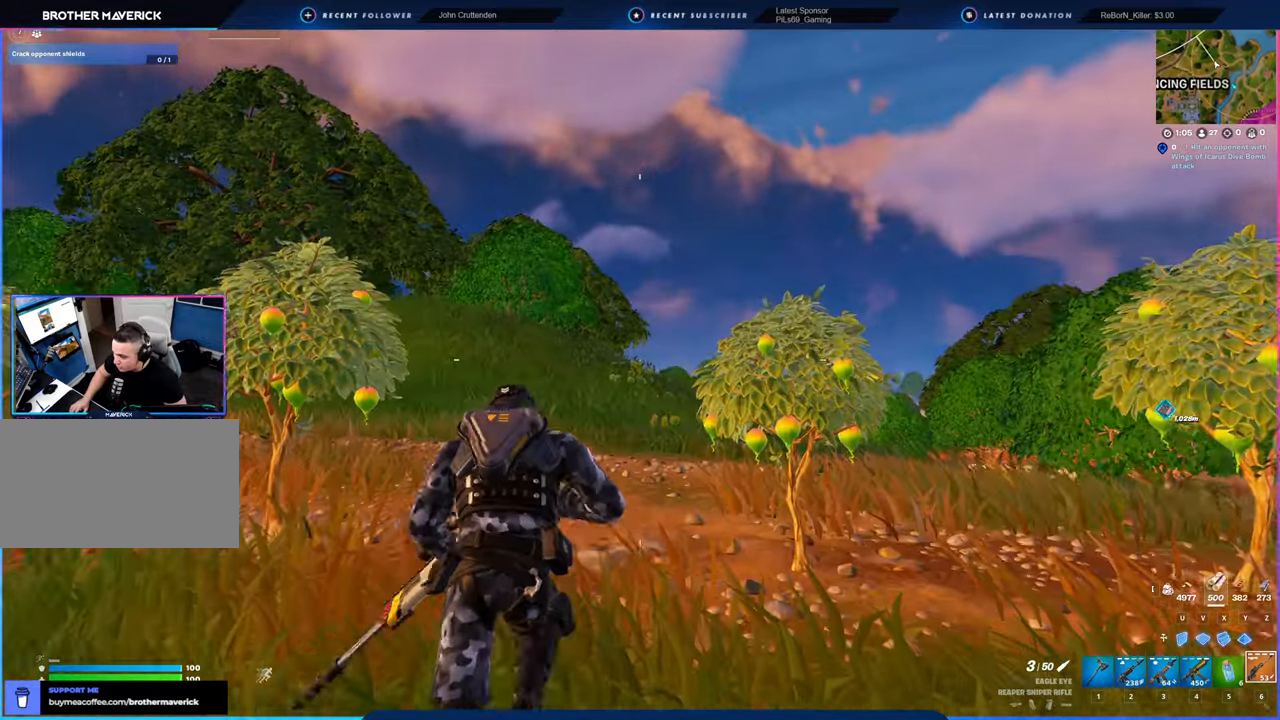
{"keys": [], "mouse": [], "mouse_move": "still", "events": [[183, "space", "down"], [333, "space", "up"]]}
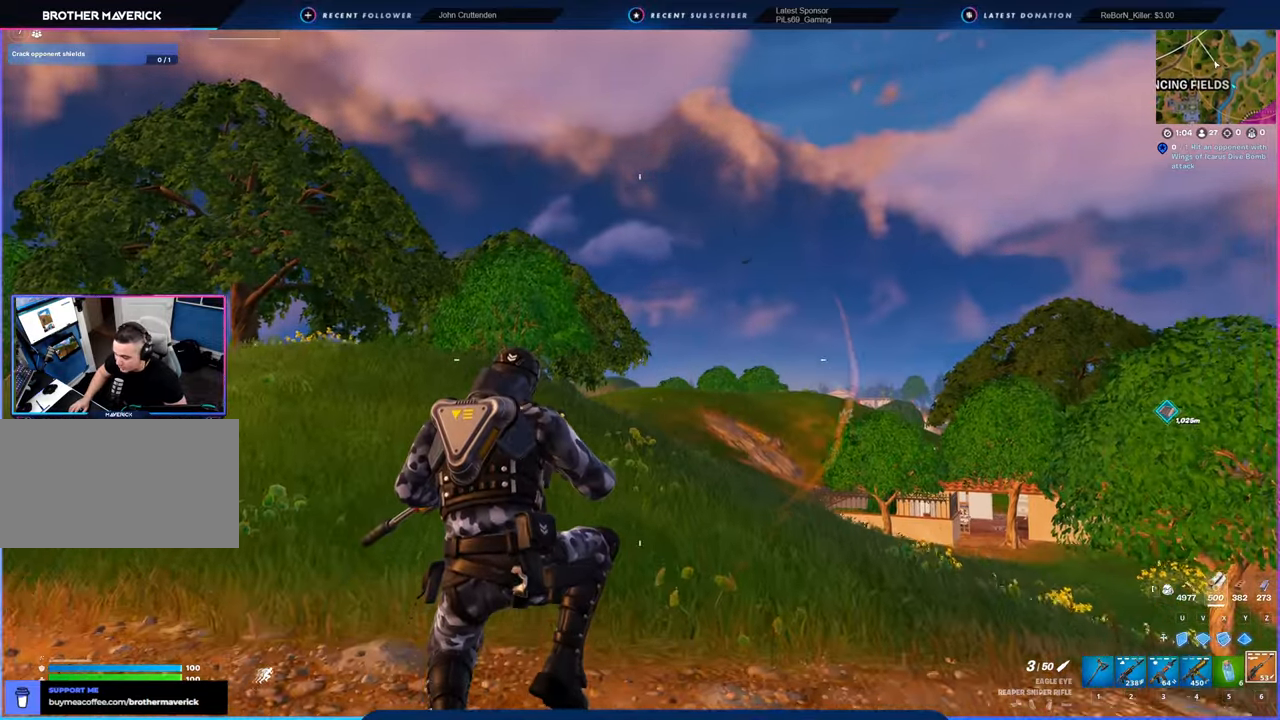
{"keys": [], "mouse": [], "mouse_move": "still", "events": []}
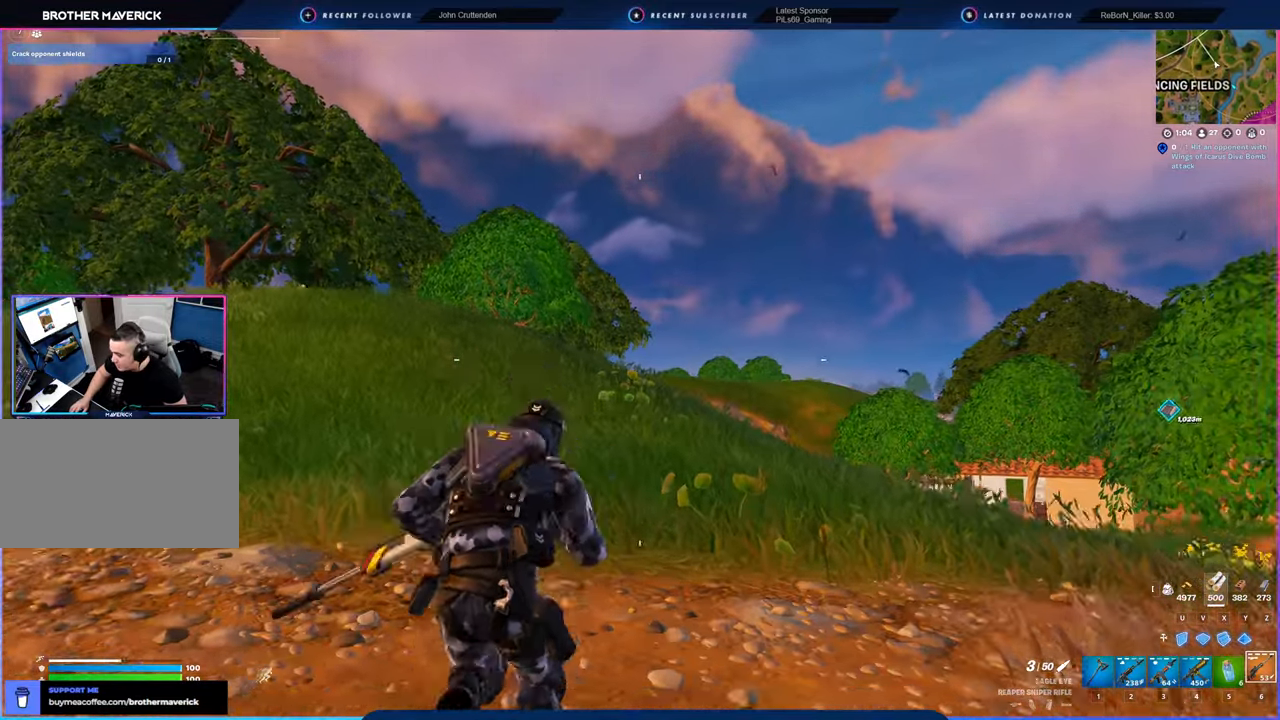
{"keys": [], "mouse": [], "mouse_move": "still", "events": []}